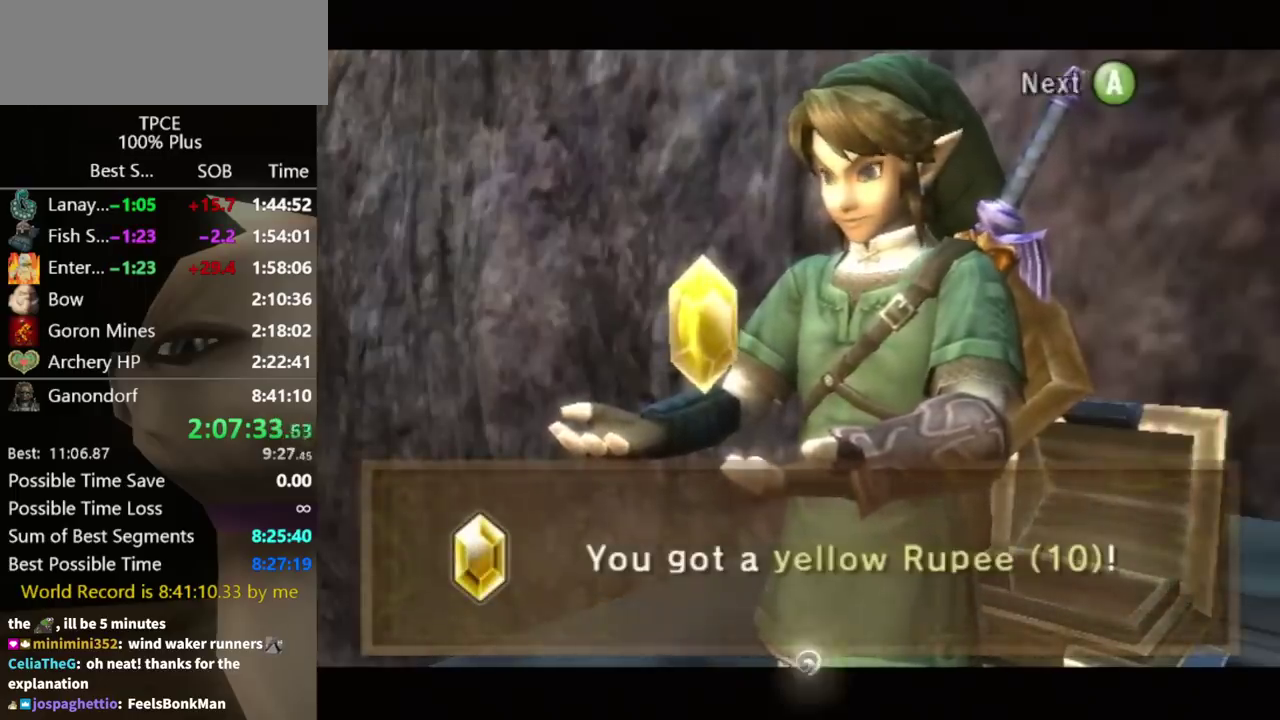
Gameplay with a controller (Nintendo layout); each line is a JSON object with the inputs held at the frame after it. "events" lists button and stick changes between this image and that frame as [ms after this image, input, new state], when the widget could be followed in between. Not read: L3 R3.
{"buttons": [], "left_stick": "down-left", "right_stick": "center", "events": [[267, "A", "down"], [333, "A", "up"]]}
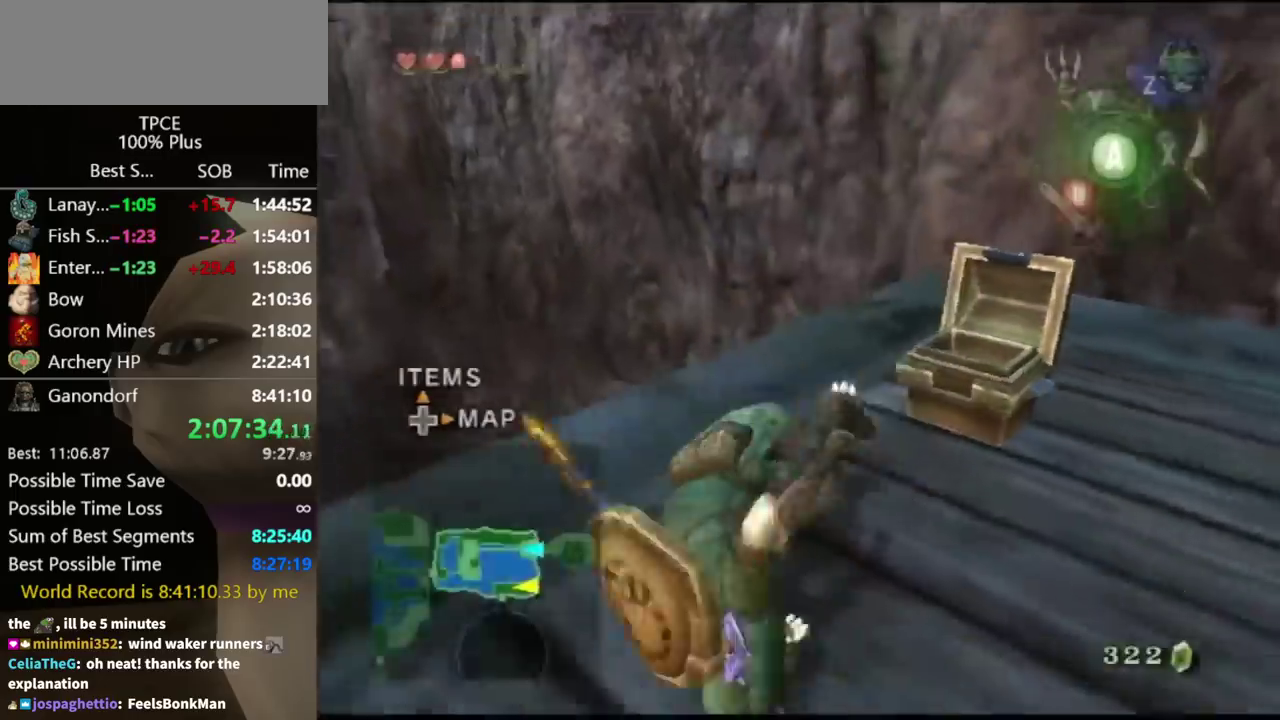
{"buttons": [], "left_stick": "up", "right_stick": "center", "events": [[100, "A", "down"], [167, "A", "up"], [167, "L1", "down"], [167, "left_stick", "center"], [367, "left_stick", "up"], [400, "L1", "up"]]}
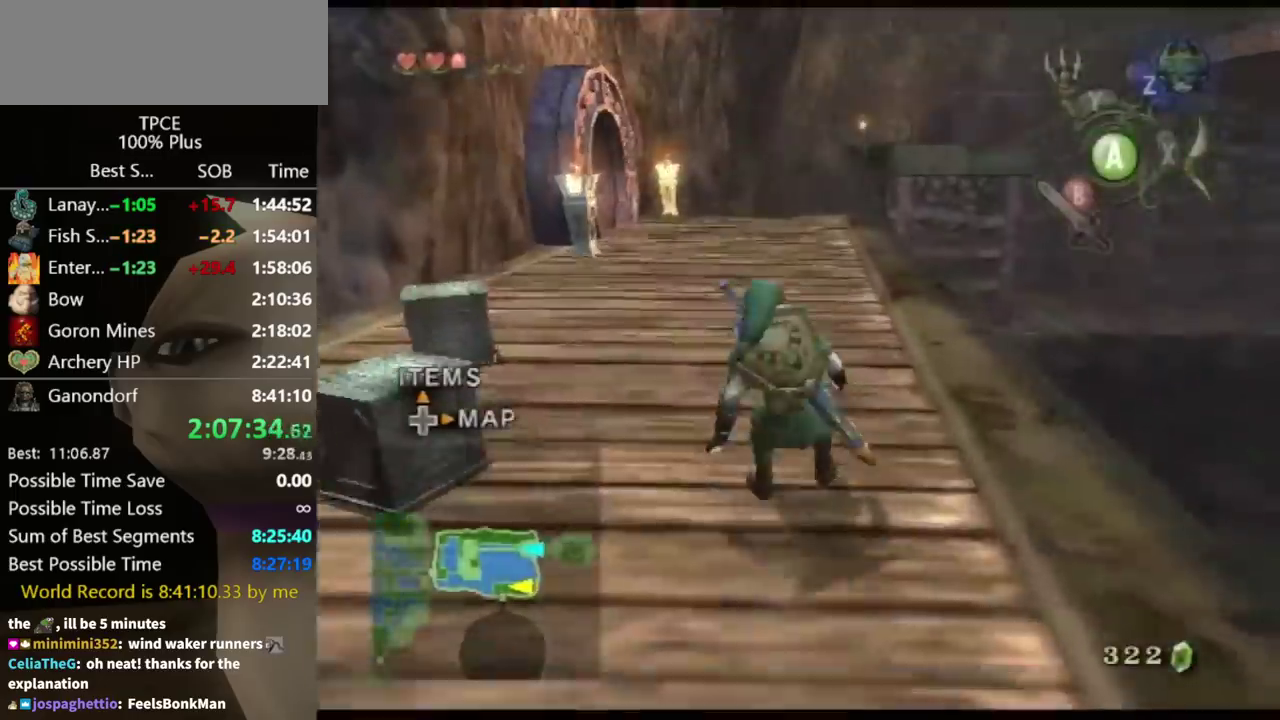
{"buttons": [], "left_stick": "up", "right_stick": "center", "events": [[133, "left_stick", "up-left"], [300, "A", "down"], [300, "left_stick", "up"], [367, "A", "up"]]}
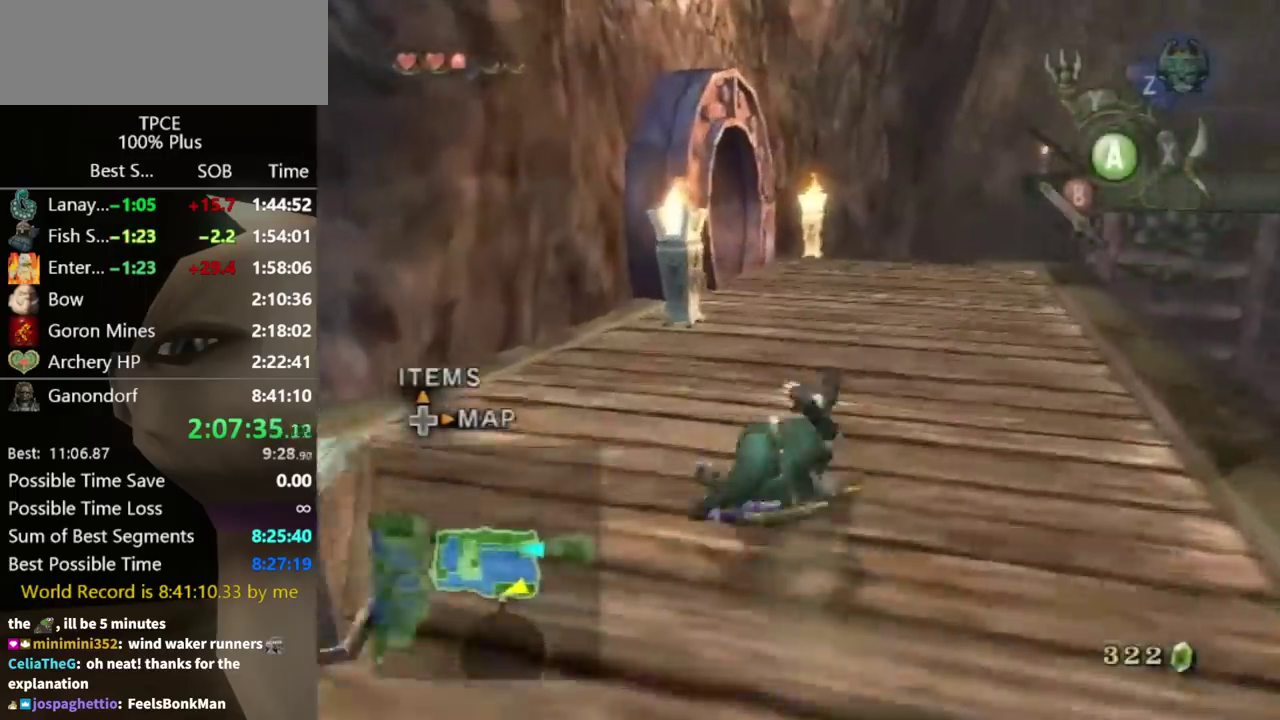
{"buttons": [], "left_stick": "up", "right_stick": "center", "events": [[367, "A", "down"], [500, "A", "up"]]}
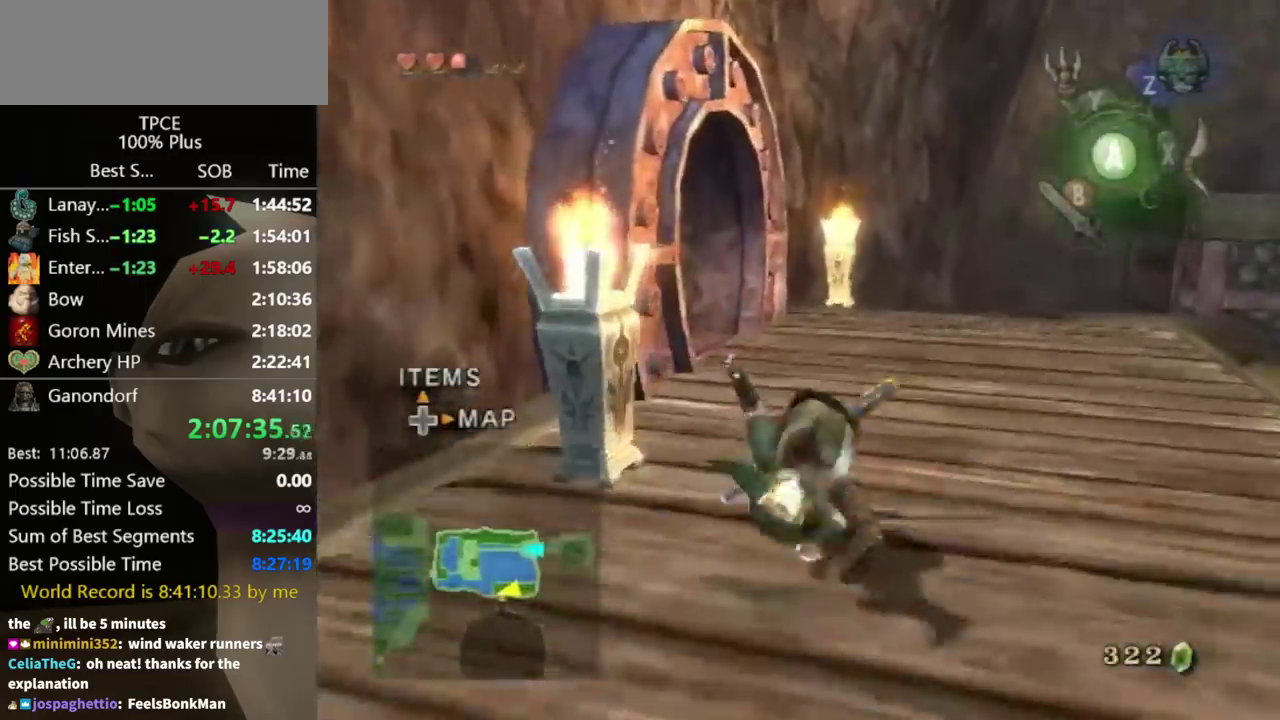
{"buttons": [], "left_stick": "up-left", "right_stick": "right", "events": [[300, "left_stick", "up-left"], [400, "right_stick", "right"]]}
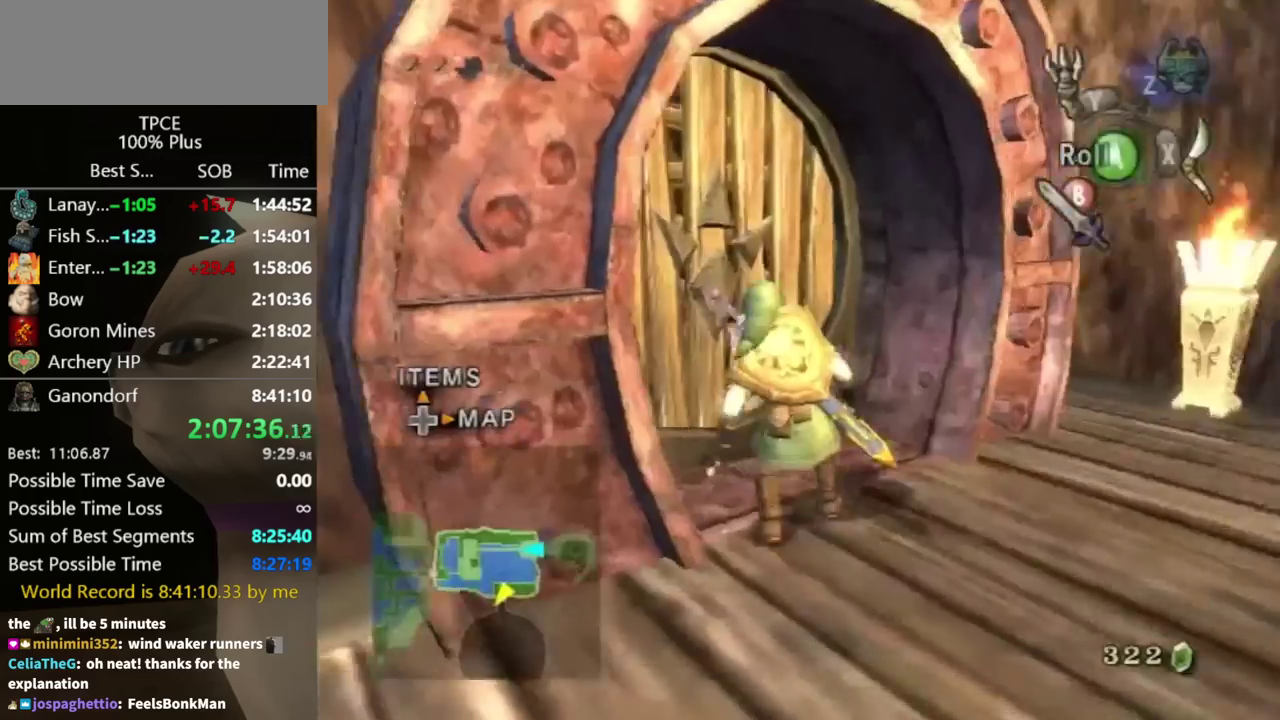
{"buttons": [], "left_stick": "center", "right_stick": "center", "events": [[100, "left_stick", "up"], [100, "right_stick", "center"], [233, "left_stick", "center"], [300, "A", "down"], [467, "A", "up"]]}
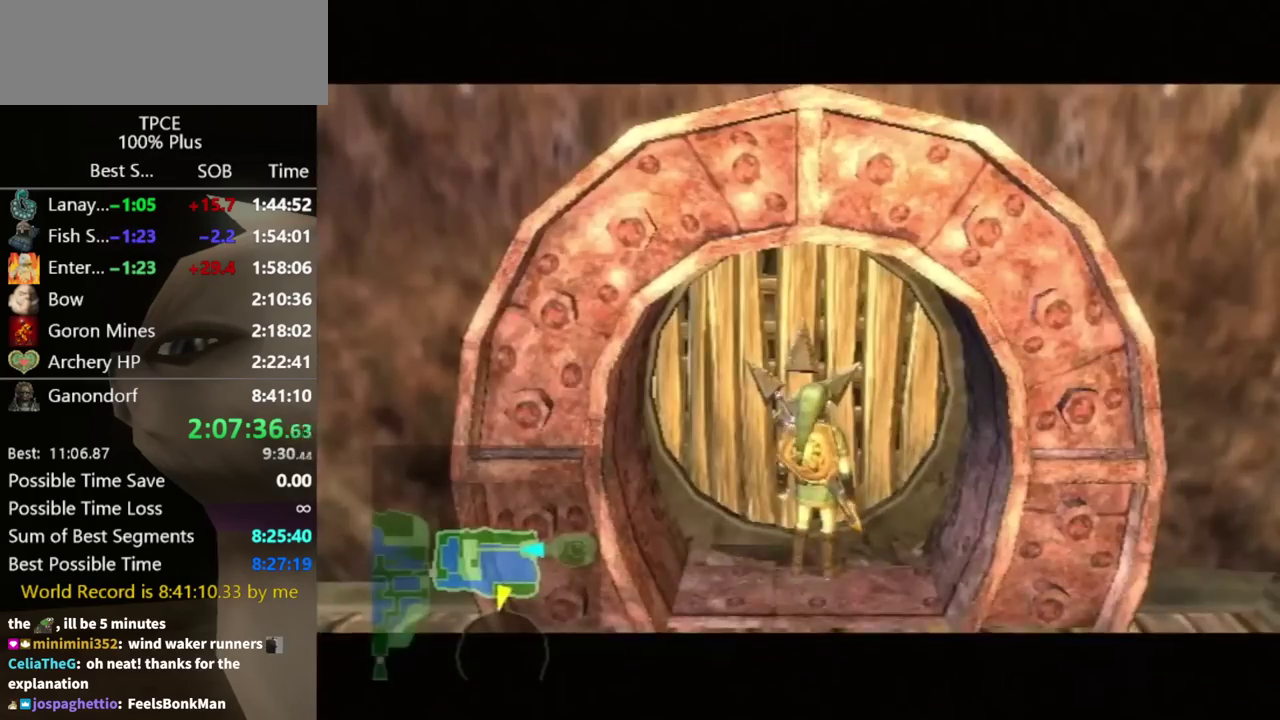
{"buttons": [], "left_stick": "center", "right_stick": "center", "events": []}
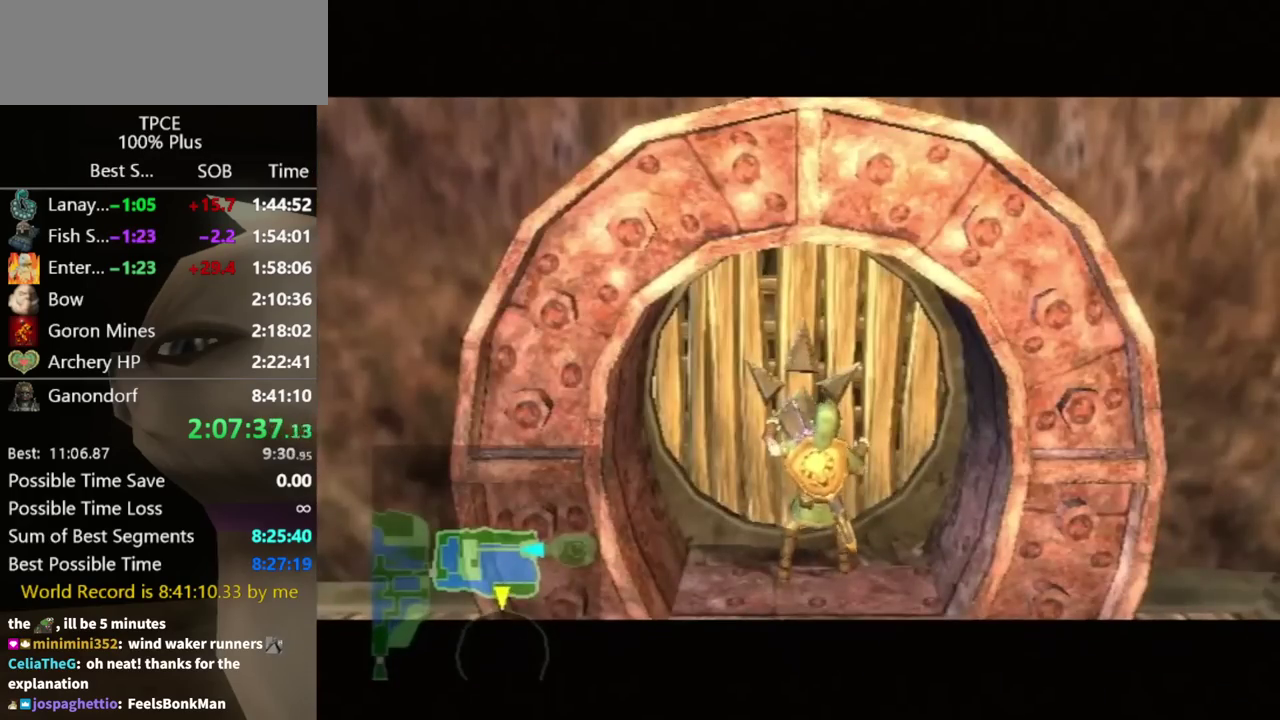
{"buttons": [], "left_stick": "center", "right_stick": "center", "events": []}
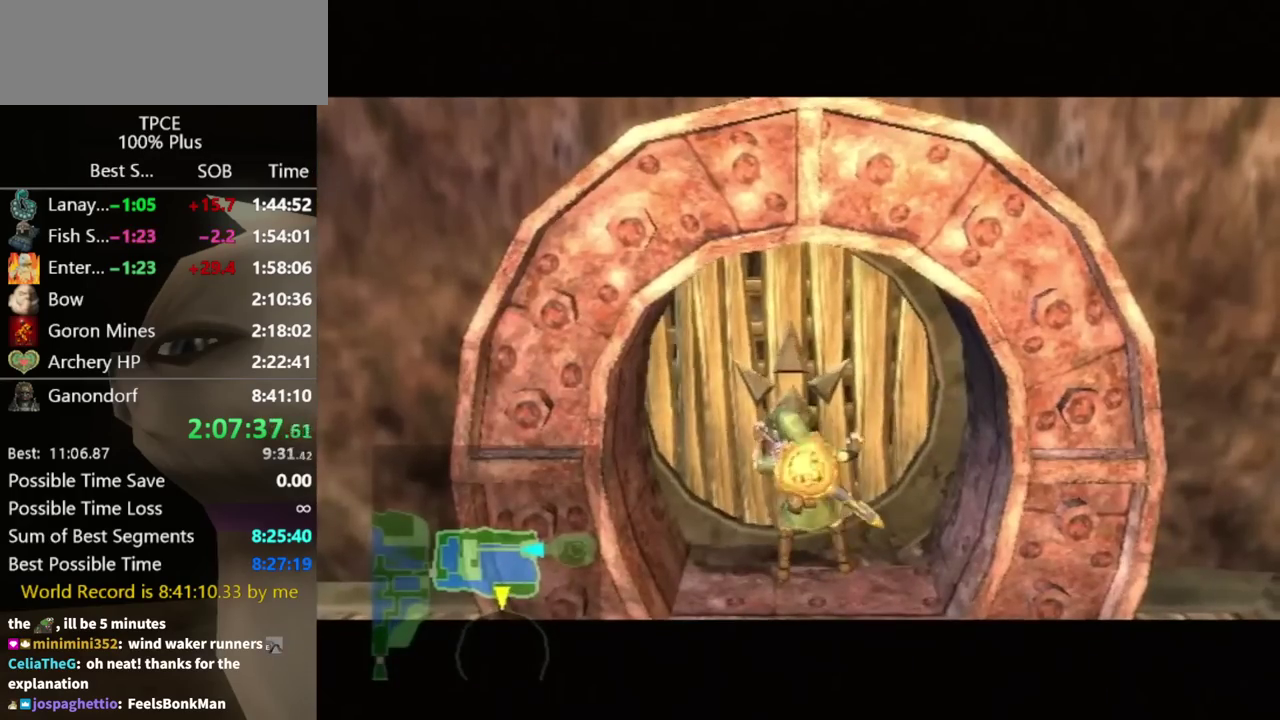
{"buttons": [], "left_stick": "center", "right_stick": "center", "events": []}
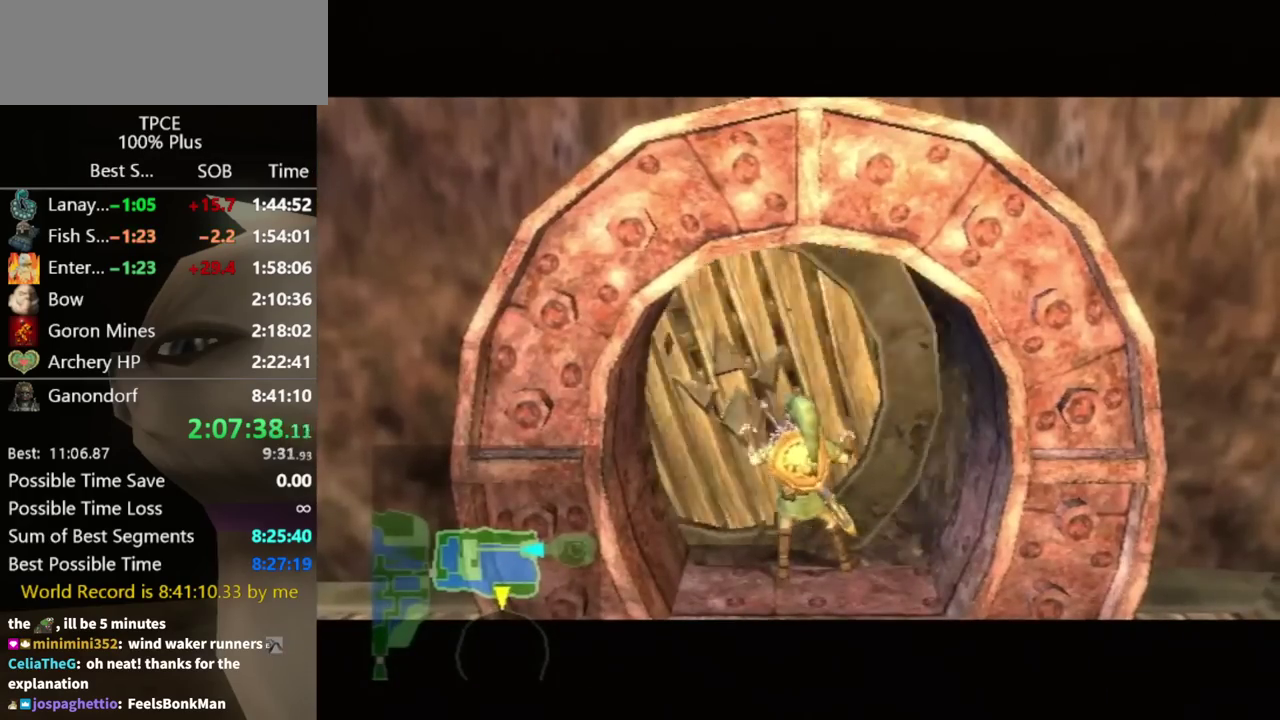
{"buttons": ["R1"], "left_stick": "center", "right_stick": "center", "events": [[400, "R1", "down"]]}
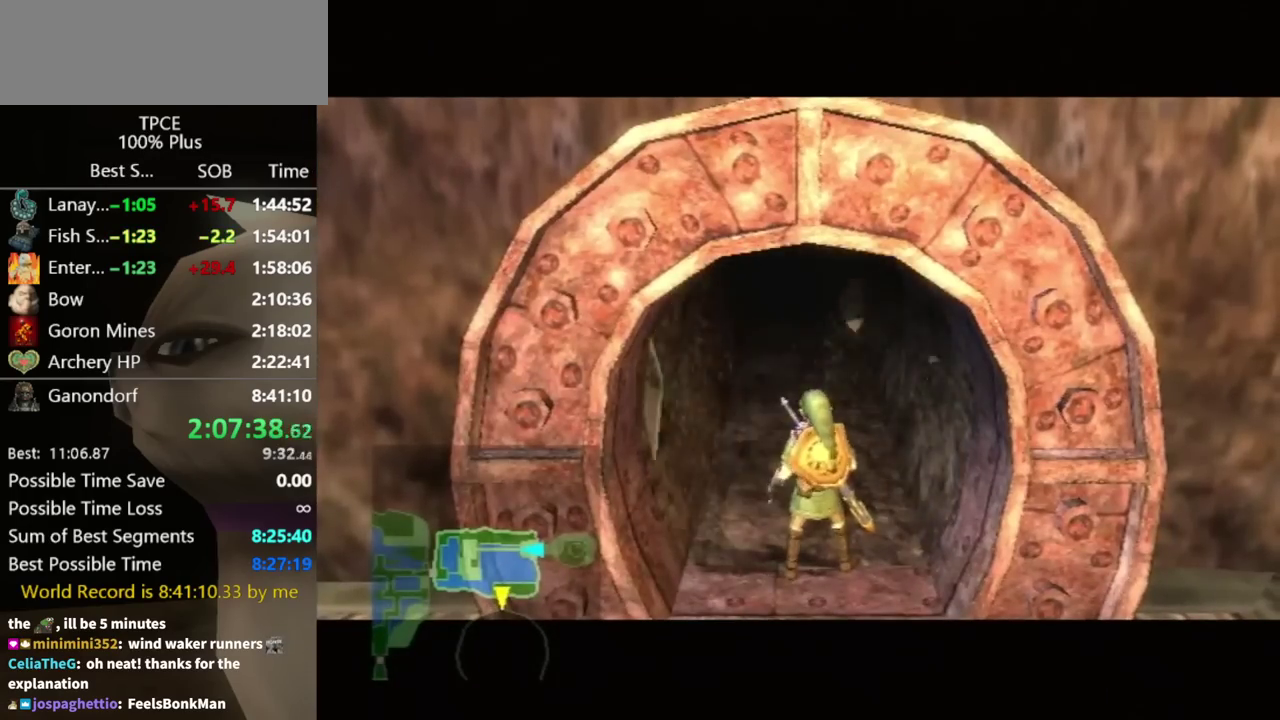
{"buttons": ["R1"], "left_stick": "center", "right_stick": "center", "events": []}
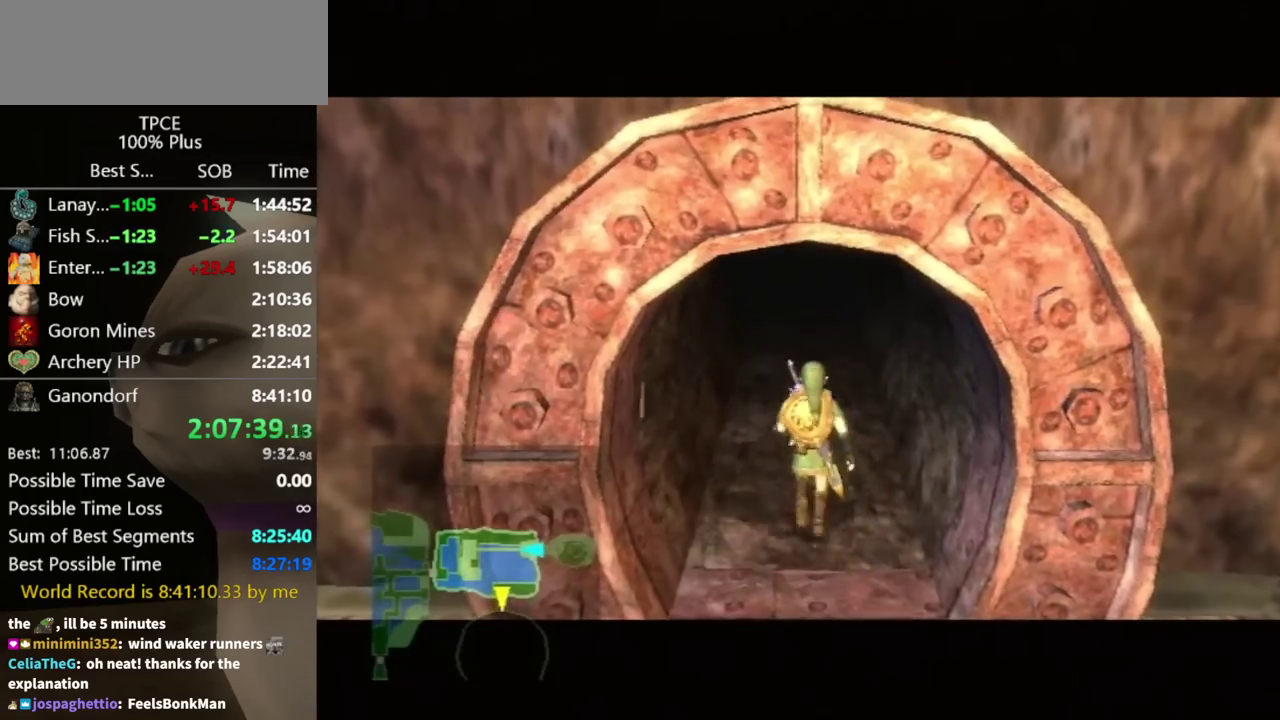
{"buttons": ["R1"], "left_stick": "center", "right_stick": "center", "events": []}
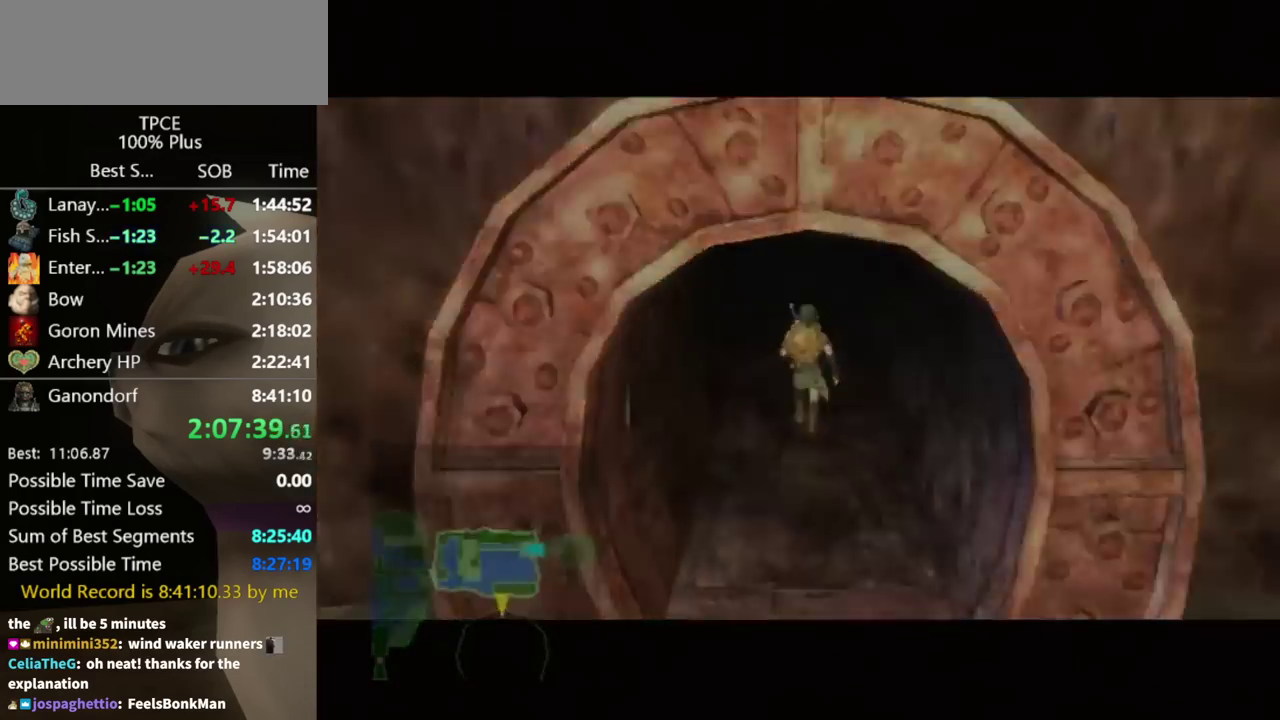
{"buttons": ["R1"], "left_stick": "center", "right_stick": "center", "events": []}
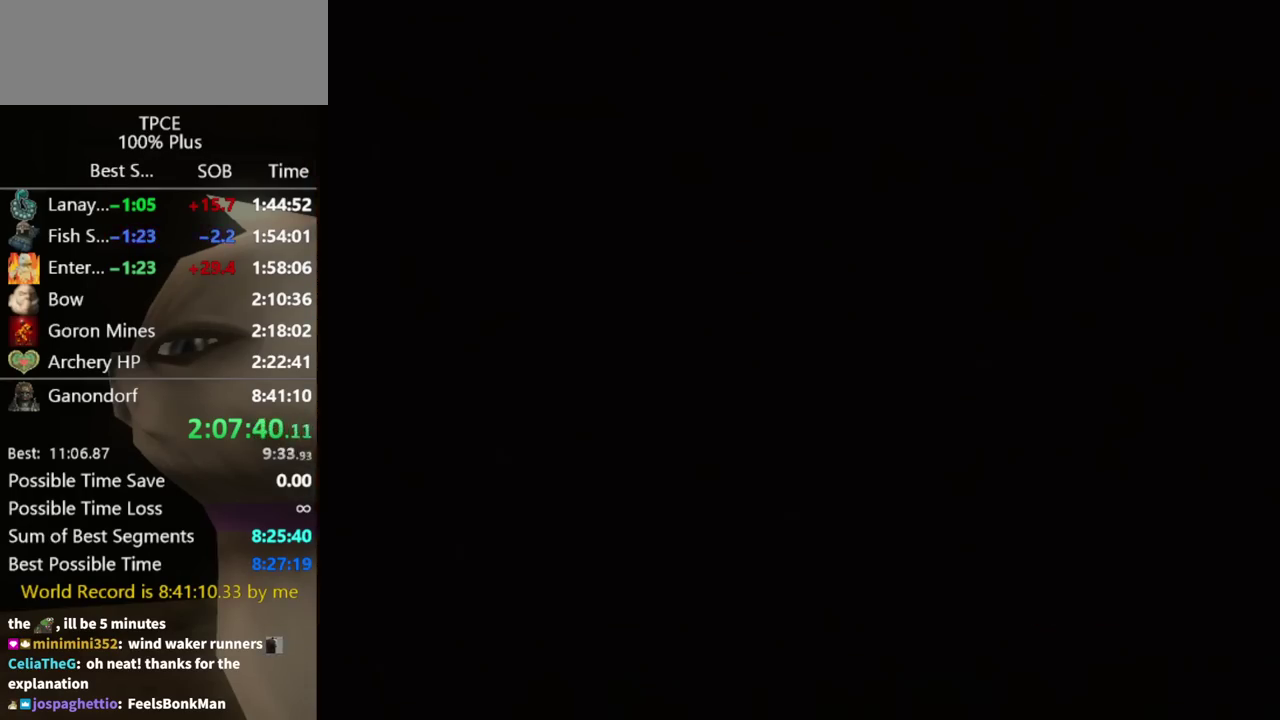
{"buttons": [], "left_stick": "center", "right_stick": "center", "events": [[100, "R1", "up"]]}
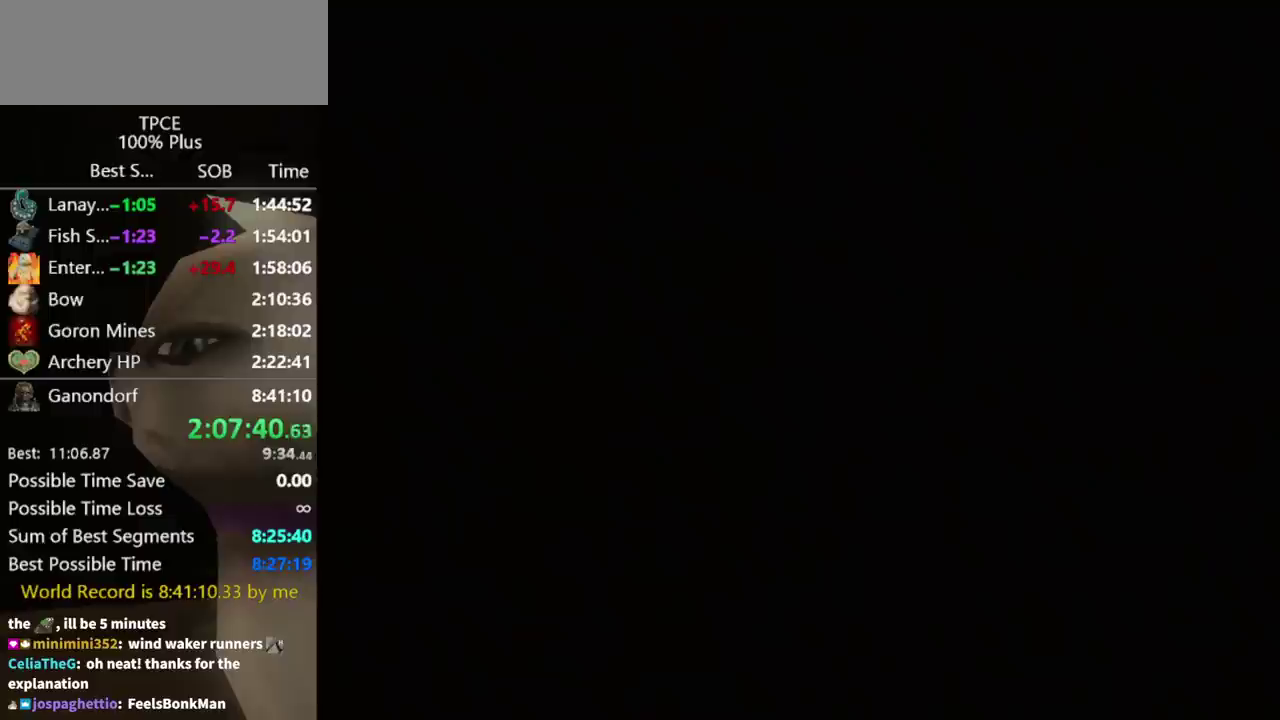
{"buttons": [], "left_stick": "center", "right_stick": "center", "events": []}
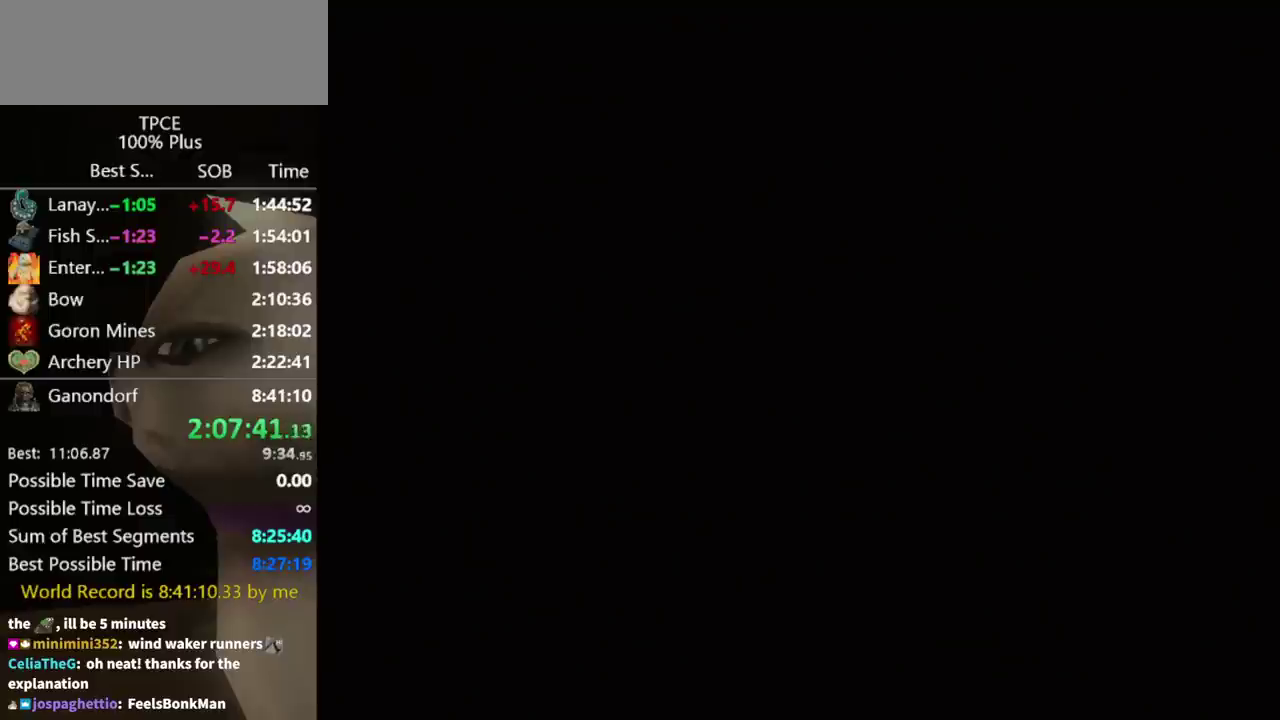
{"buttons": [], "left_stick": "center", "right_stick": "center", "events": []}
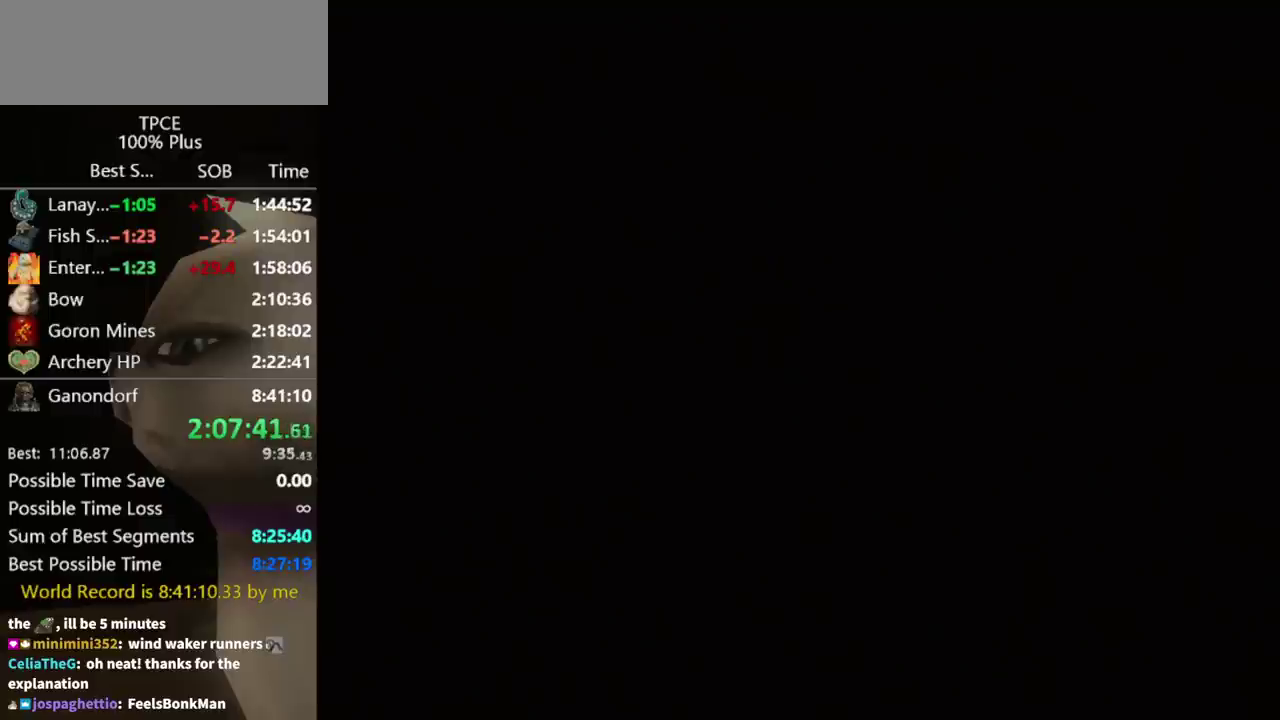
{"buttons": [], "left_stick": "center", "right_stick": "center", "events": []}
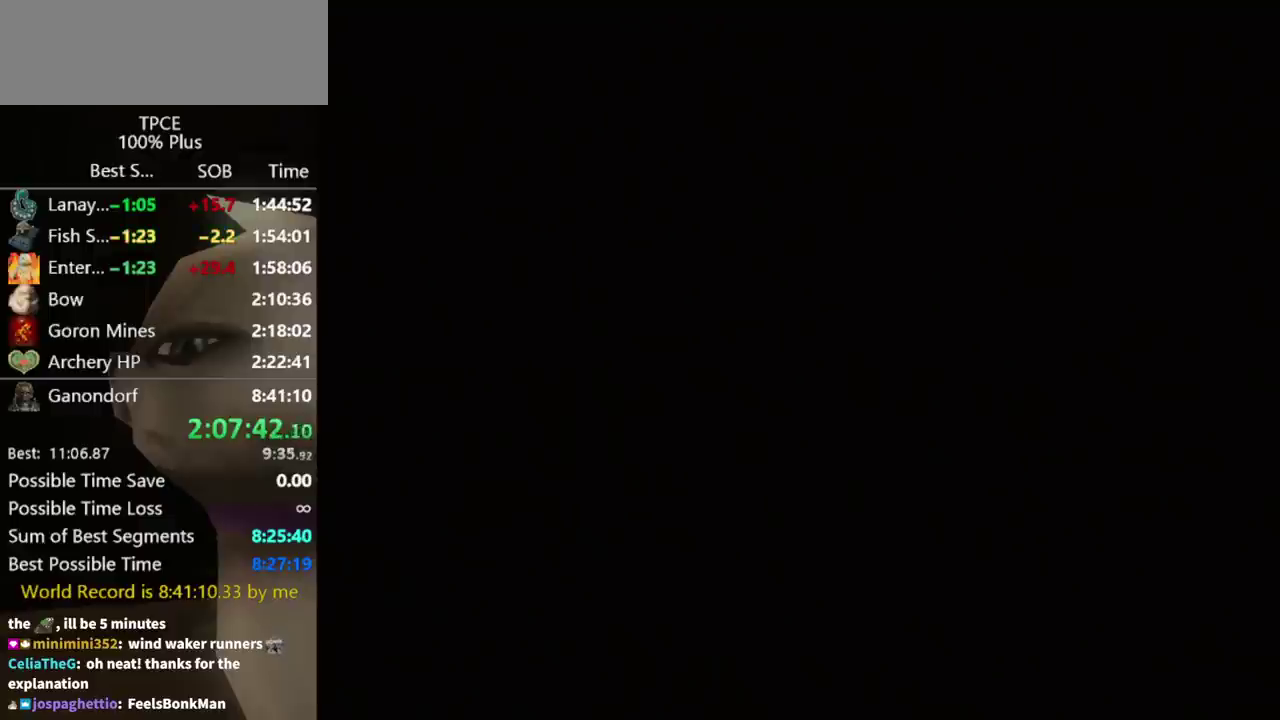
{"buttons": [], "left_stick": "center", "right_stick": "center", "events": []}
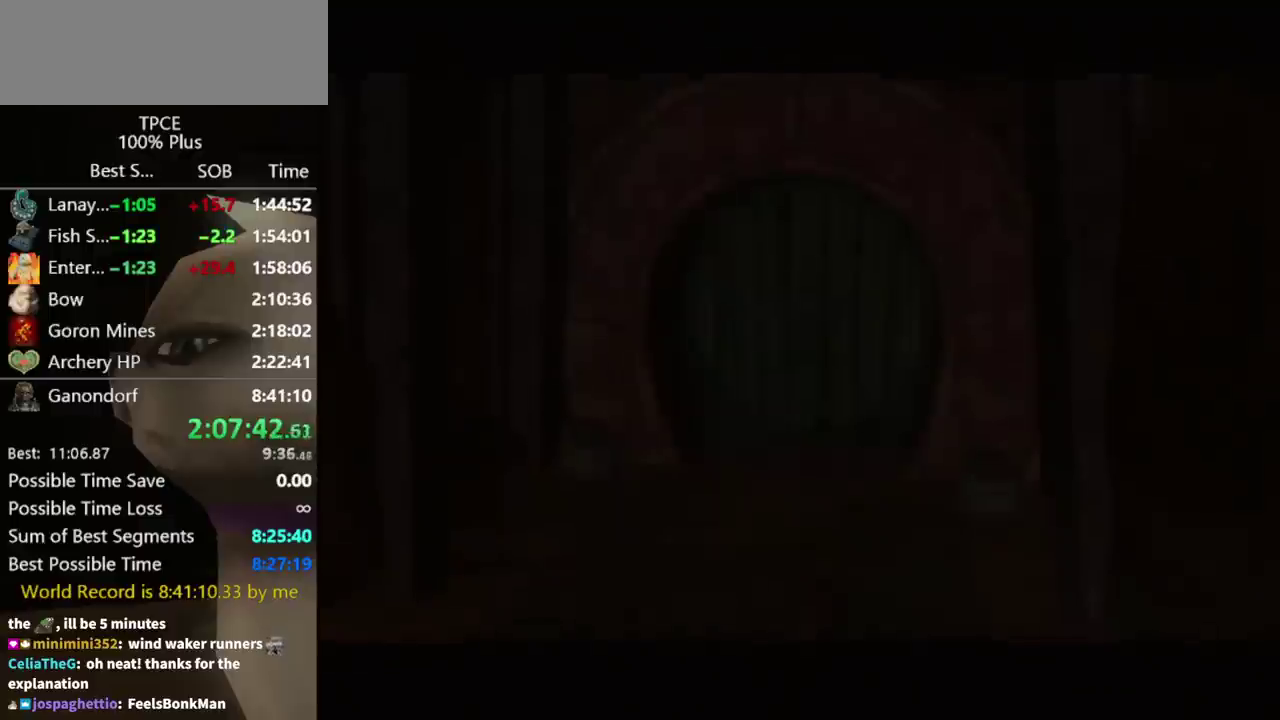
{"buttons": [], "left_stick": "center", "right_stick": "center", "events": []}
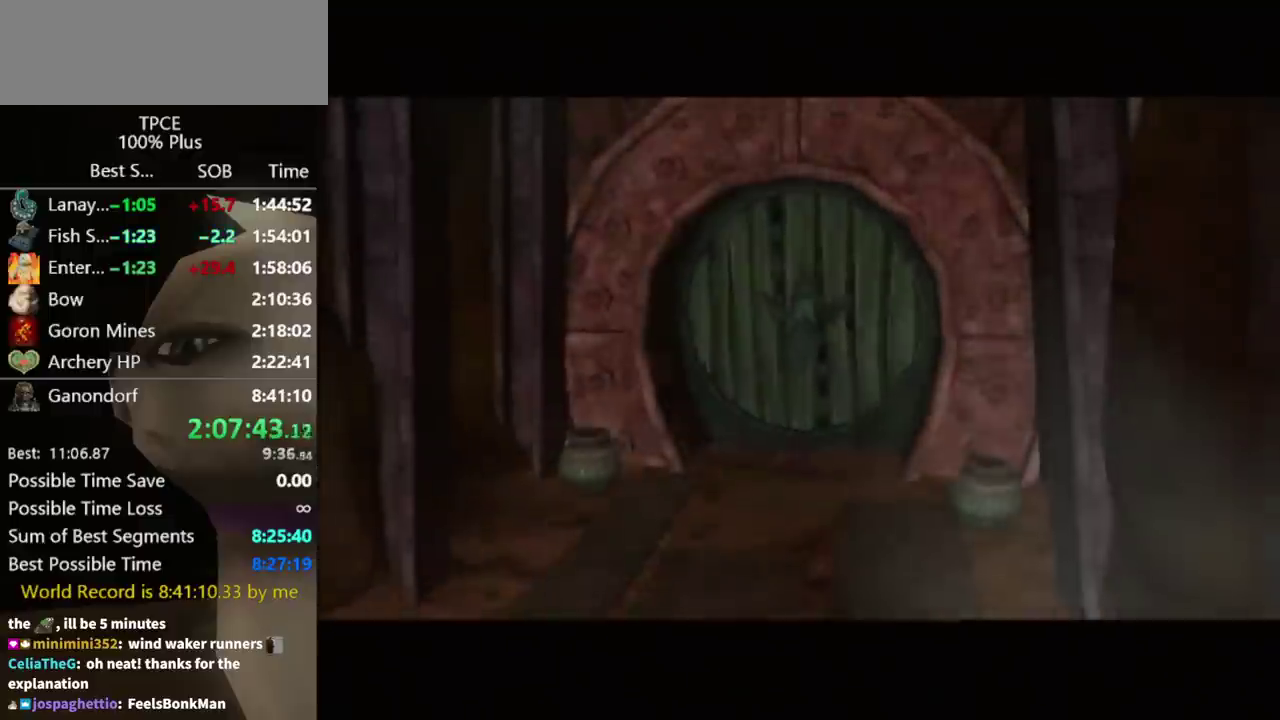
{"buttons": [], "left_stick": "center", "right_stick": "center", "events": []}
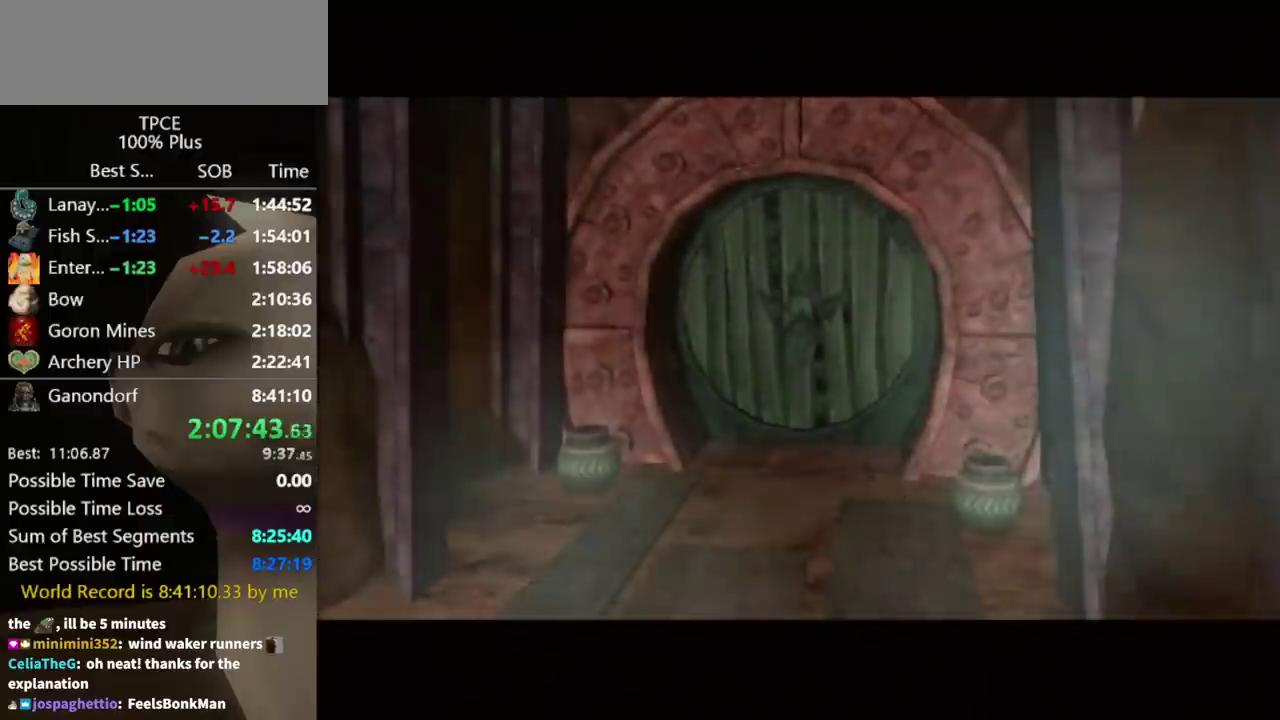
{"buttons": [], "left_stick": "center", "right_stick": "center", "events": []}
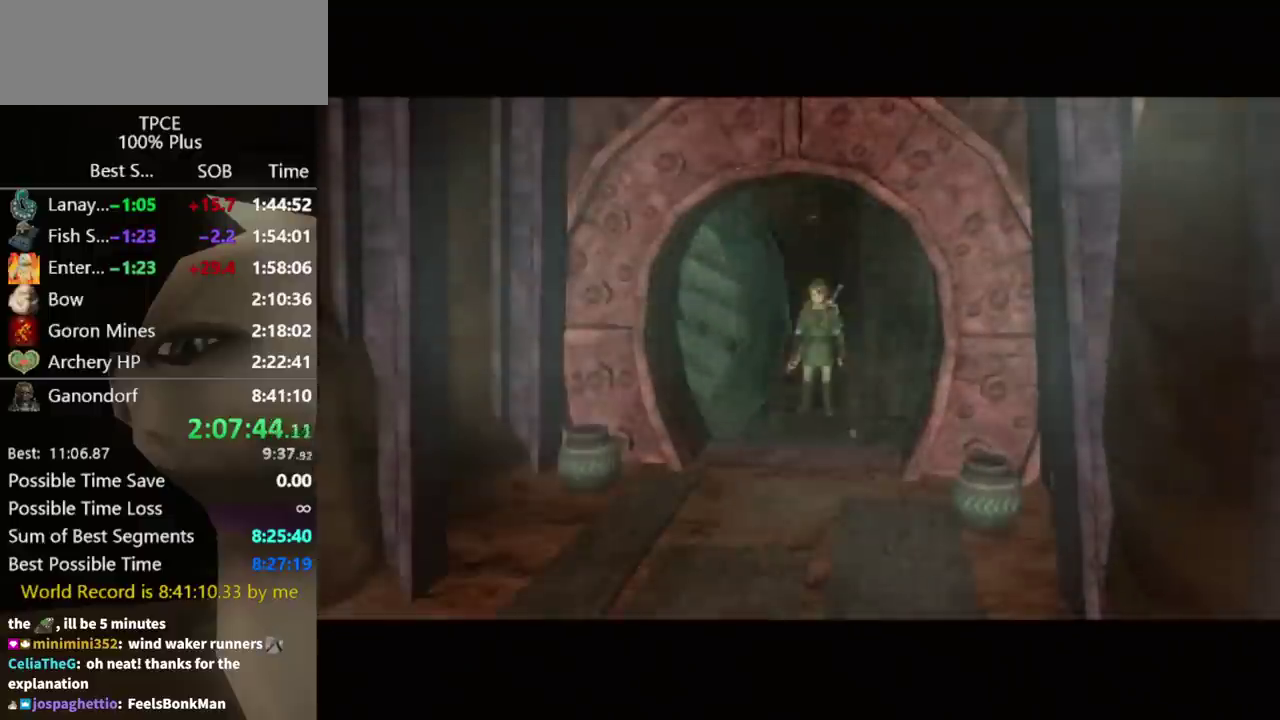
{"buttons": [], "left_stick": "center", "right_stick": "center", "events": []}
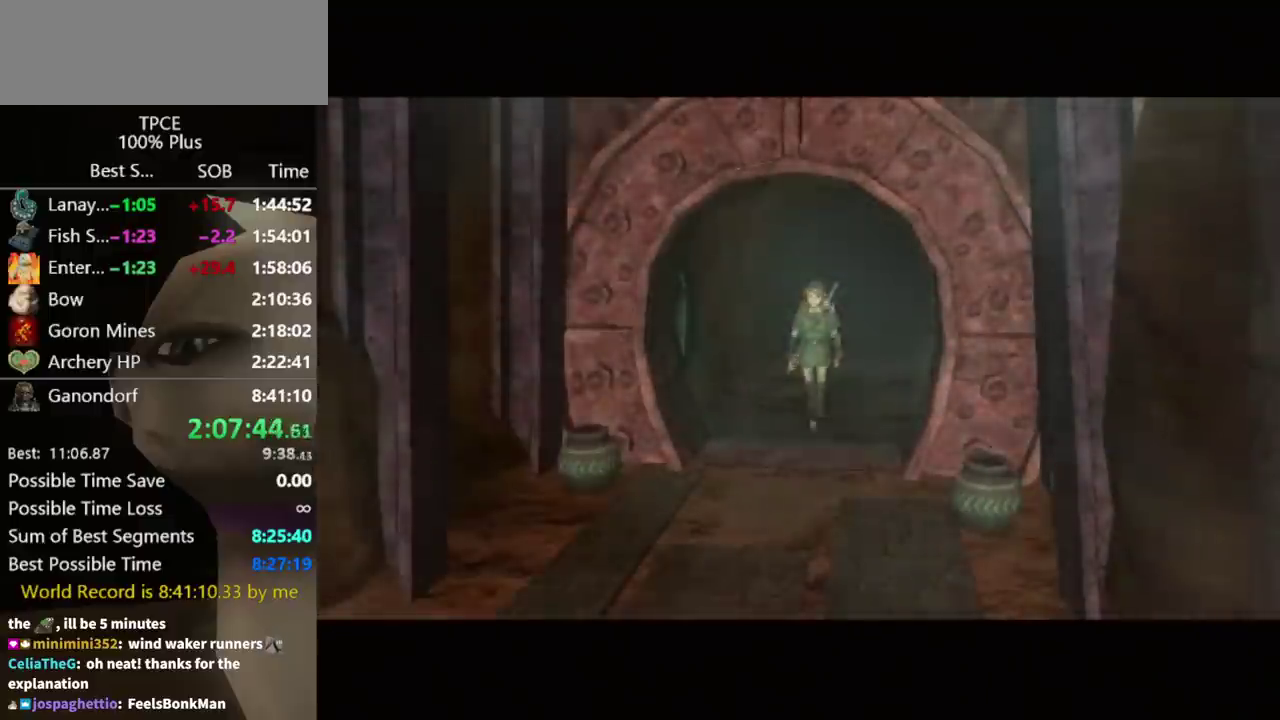
{"buttons": ["L1"], "left_stick": "center", "right_stick": "center", "events": [[333, "L1", "down"]]}
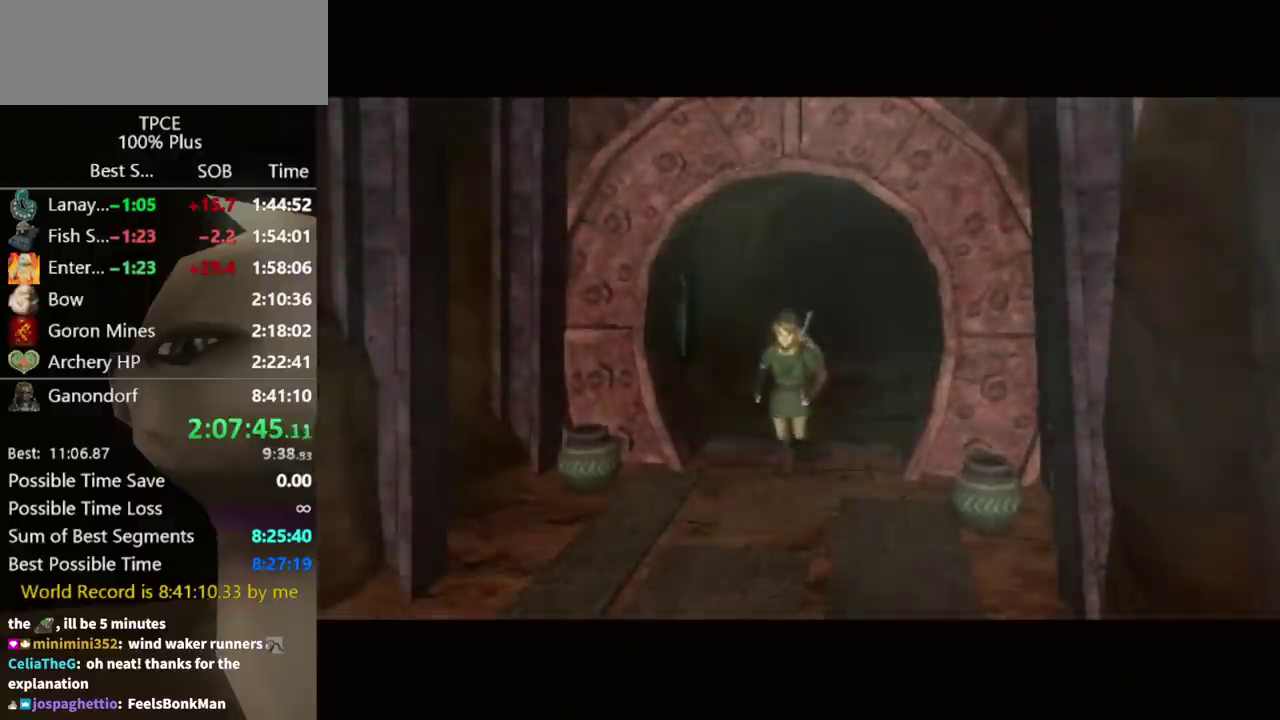
{"buttons": ["L1"], "left_stick": "center", "right_stick": "center", "events": []}
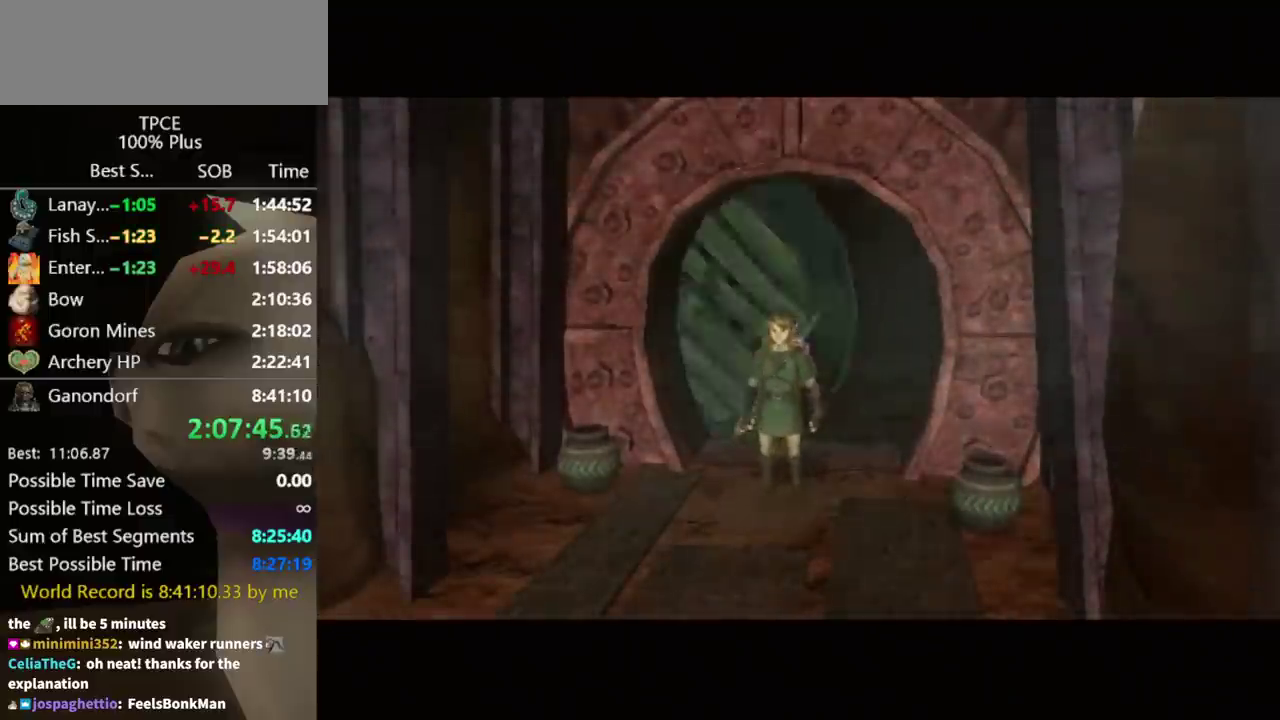
{"buttons": ["L1"], "left_stick": "center", "right_stick": "center", "events": []}
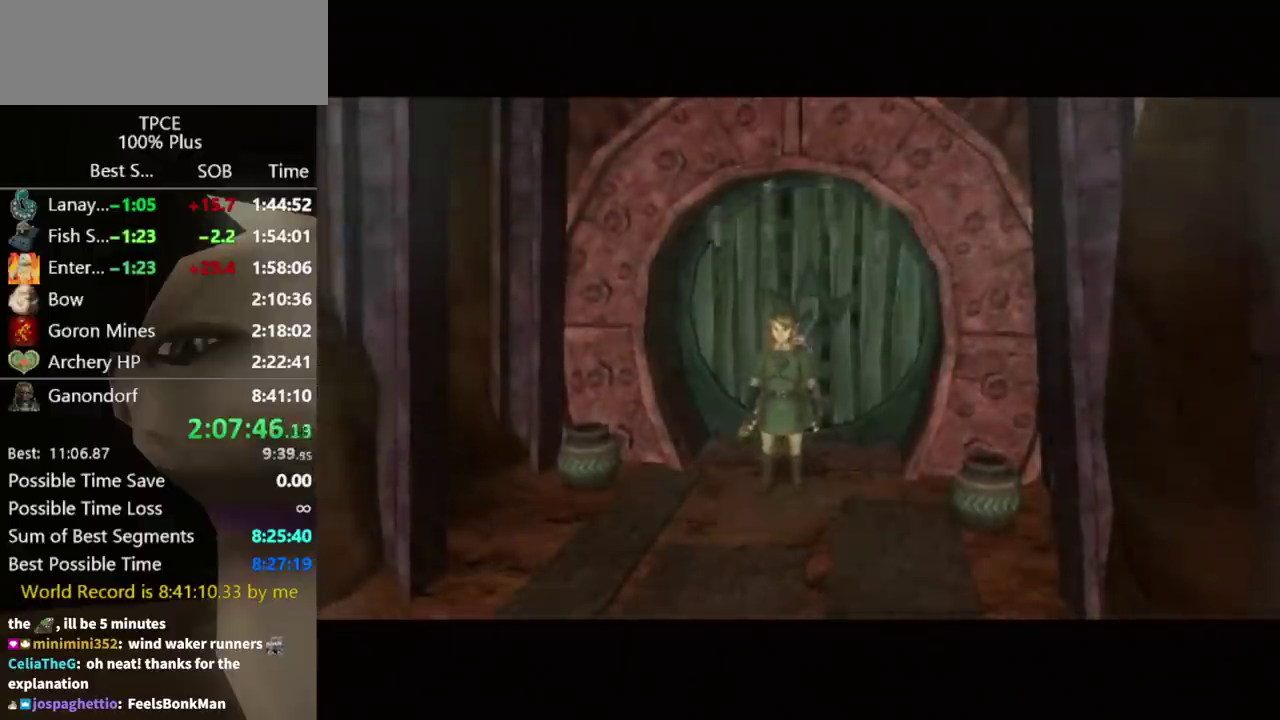
{"buttons": ["L1"], "left_stick": "center", "right_stick": "center", "events": [[233, "A", "down"], [433, "A", "up"]]}